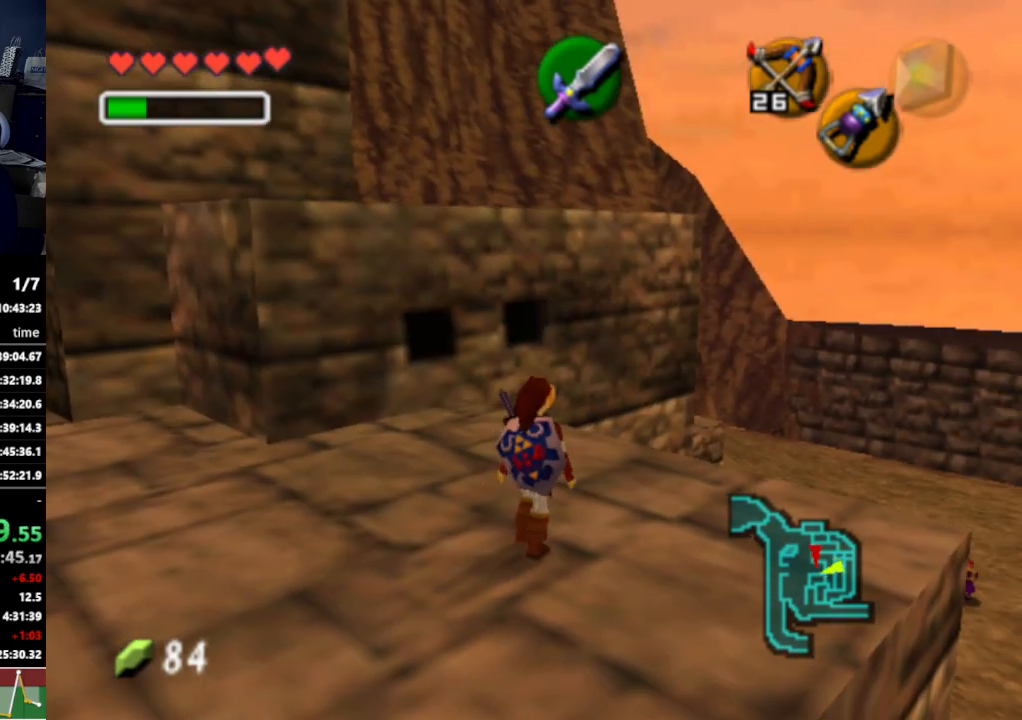
Gameplay with a controller (Nintendo layout); each line is a JSON object with the inputs held at the frame after it. "events" lists button and stick changes between this image and that frame as [ms after this image, input, new state], when the widget could be followed in between. Not read: L3 R3.
{"buttons": ["R1"], "left_stick": "center", "right_stick": "center", "events": [[333, "left_stick", "center"], [400, "R1", "down"]]}
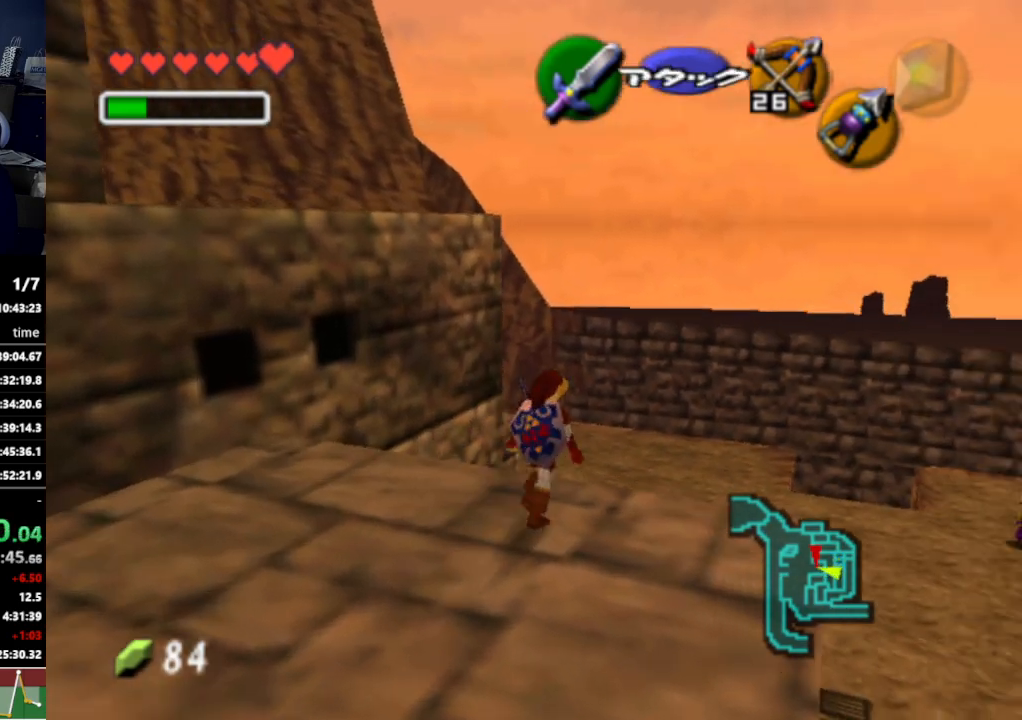
{"buttons": [], "left_stick": "center", "right_stick": "center", "events": [[33, "R1", "up"], [33, "left_stick", "up-left"], [167, "L1", "down"], [167, "left_stick", "center"], [333, "L1", "up"]]}
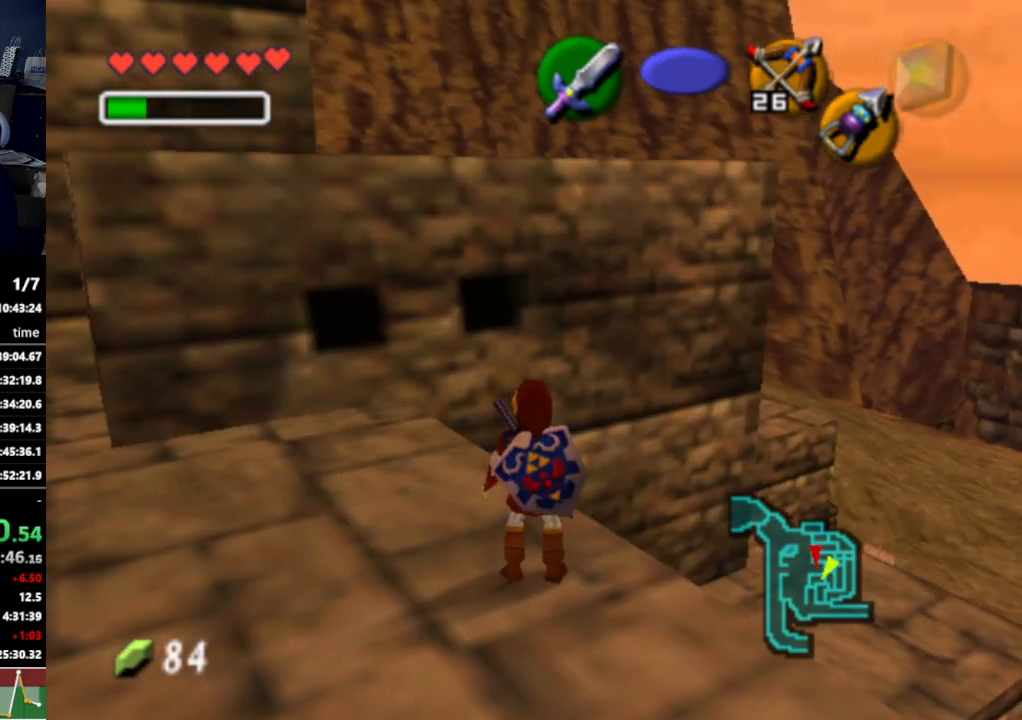
{"buttons": [], "left_stick": "up", "right_stick": "center", "events": [[133, "left_stick", "up"], [267, "left_stick", "up-left"], [433, "left_stick", "up"]]}
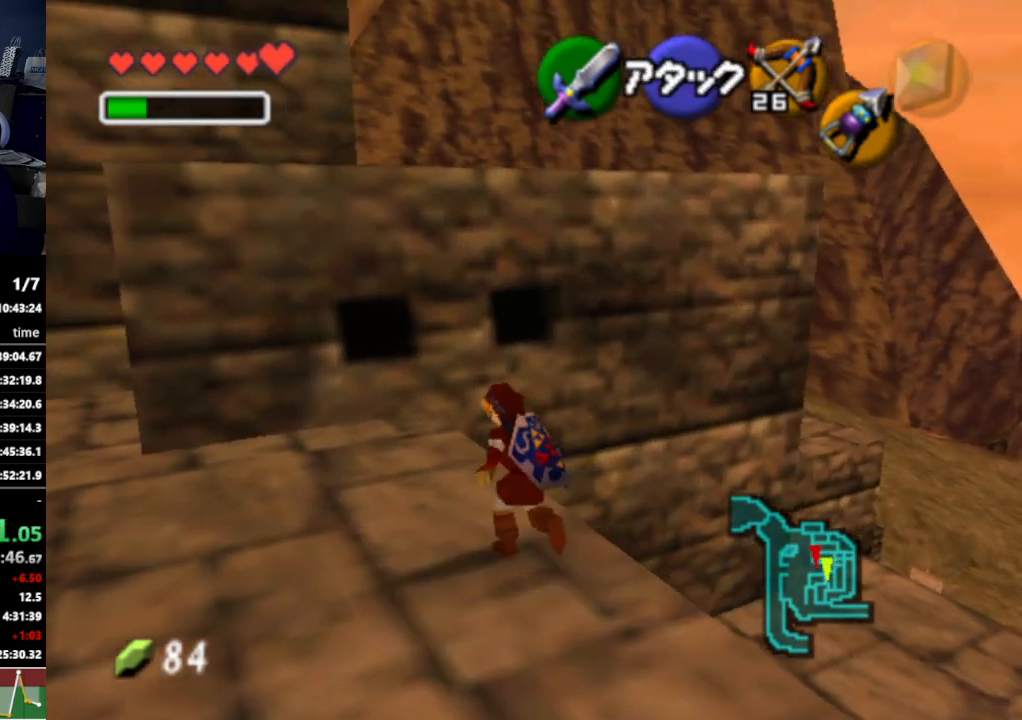
{"buttons": [], "left_stick": "up-left", "right_stick": "center", "events": [[133, "A", "down"], [233, "A", "up"], [333, "left_stick", "up-left"]]}
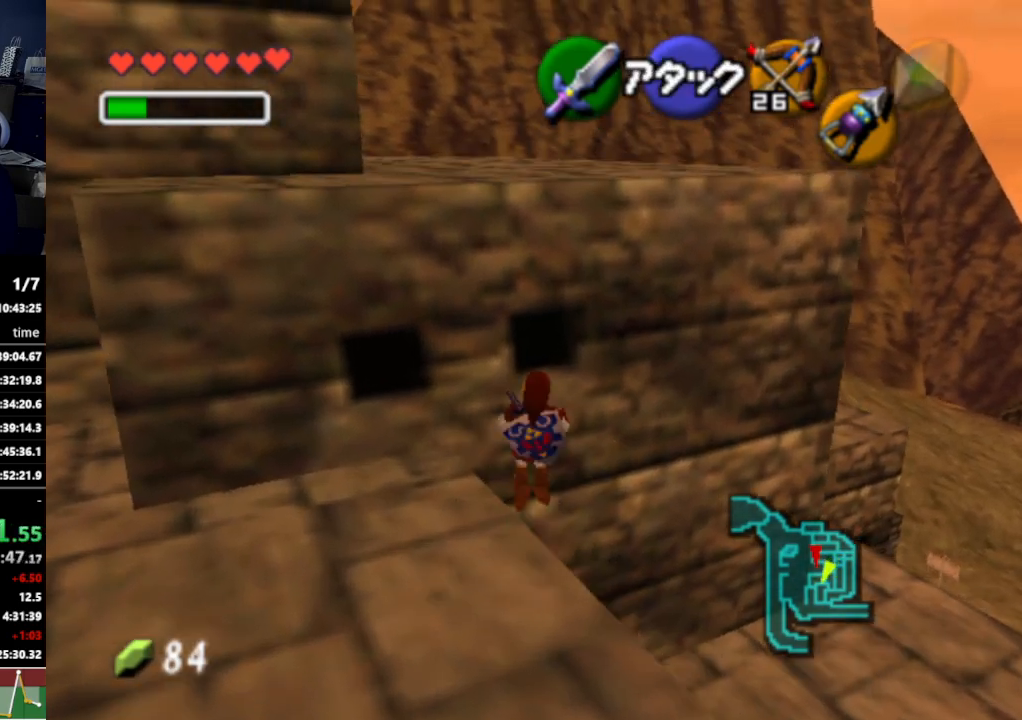
{"buttons": [], "left_stick": "up-left", "right_stick": "center", "events": []}
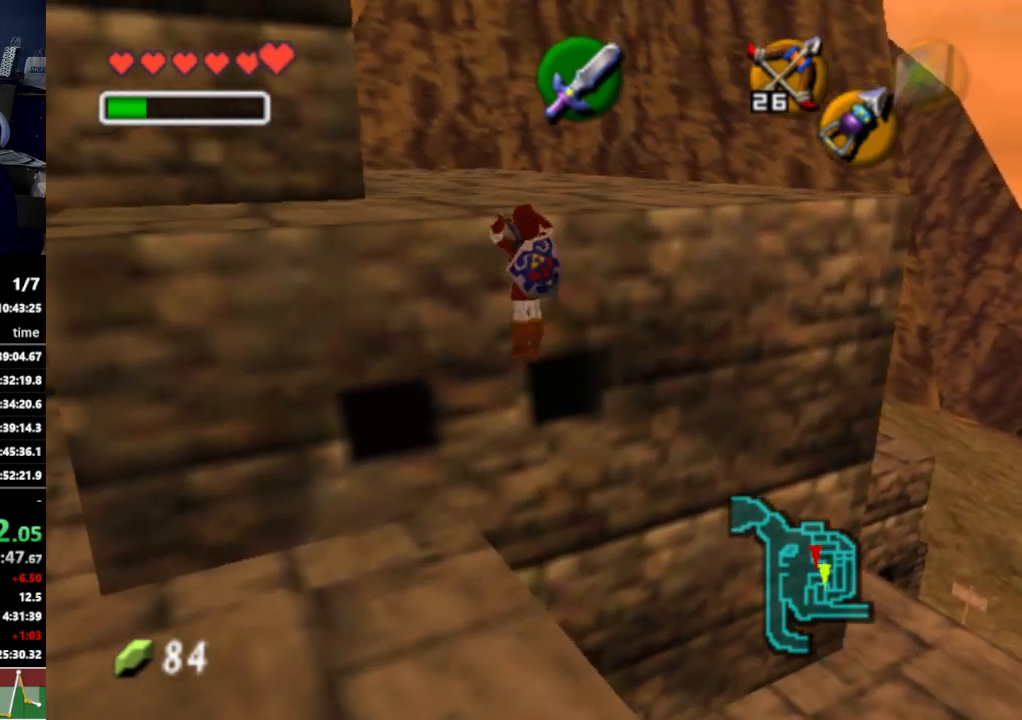
{"buttons": [], "left_stick": "up-left", "right_stick": "center", "events": []}
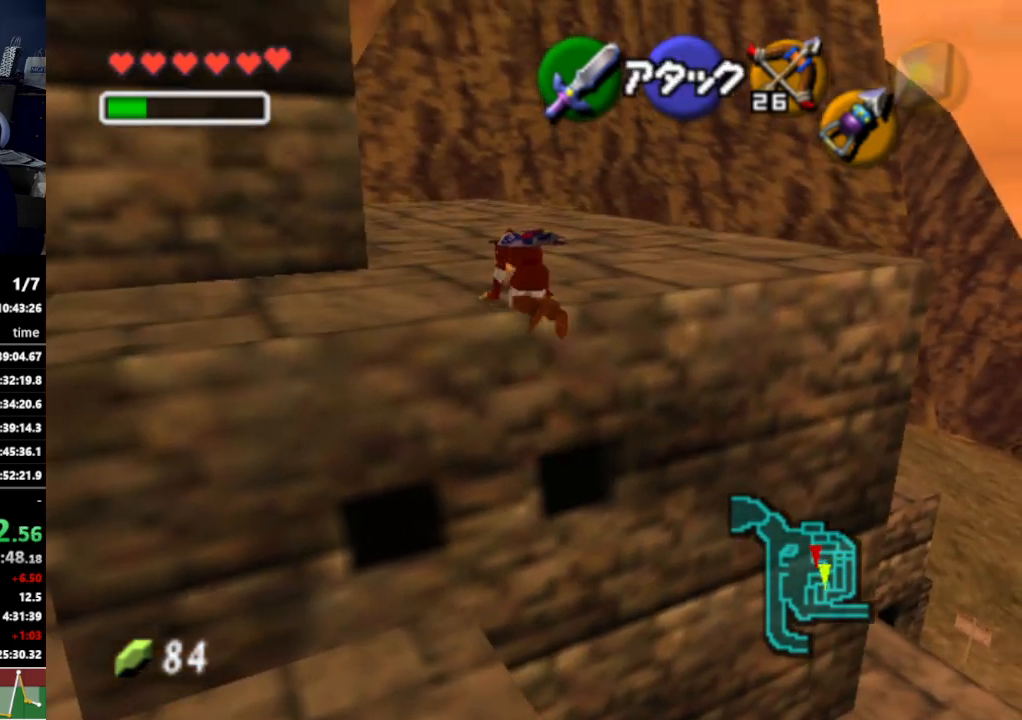
{"buttons": ["A"], "left_stick": "left", "right_stick": "center", "events": [[167, "left_stick", "left"], [467, "A", "down"]]}
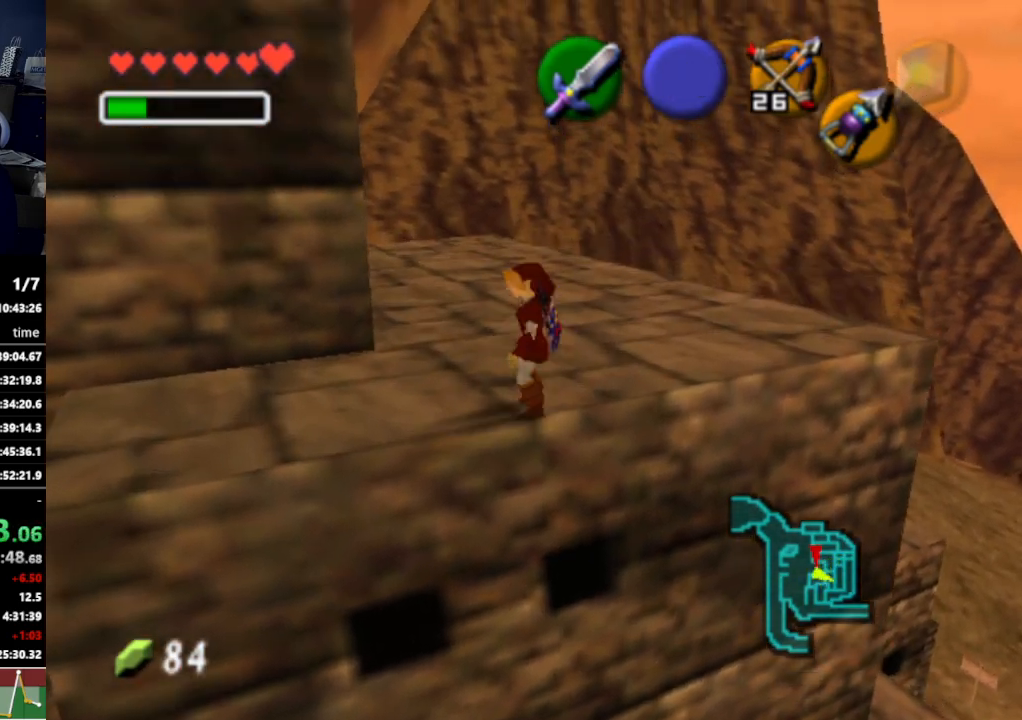
{"buttons": [], "left_stick": "up-left", "right_stick": "center", "events": [[100, "A", "up"], [100, "left_stick", "up-left"], [267, "left_stick", "center"], [467, "left_stick", "up-left"]]}
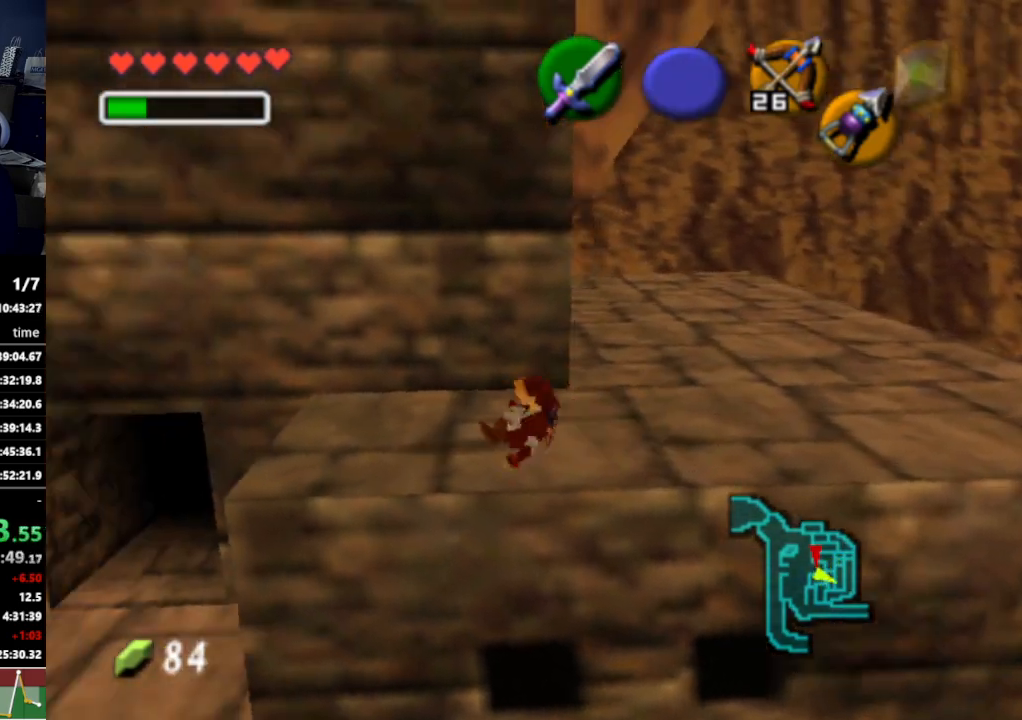
{"buttons": [], "left_stick": "up", "right_stick": "center", "events": [[233, "left_stick", "up"]]}
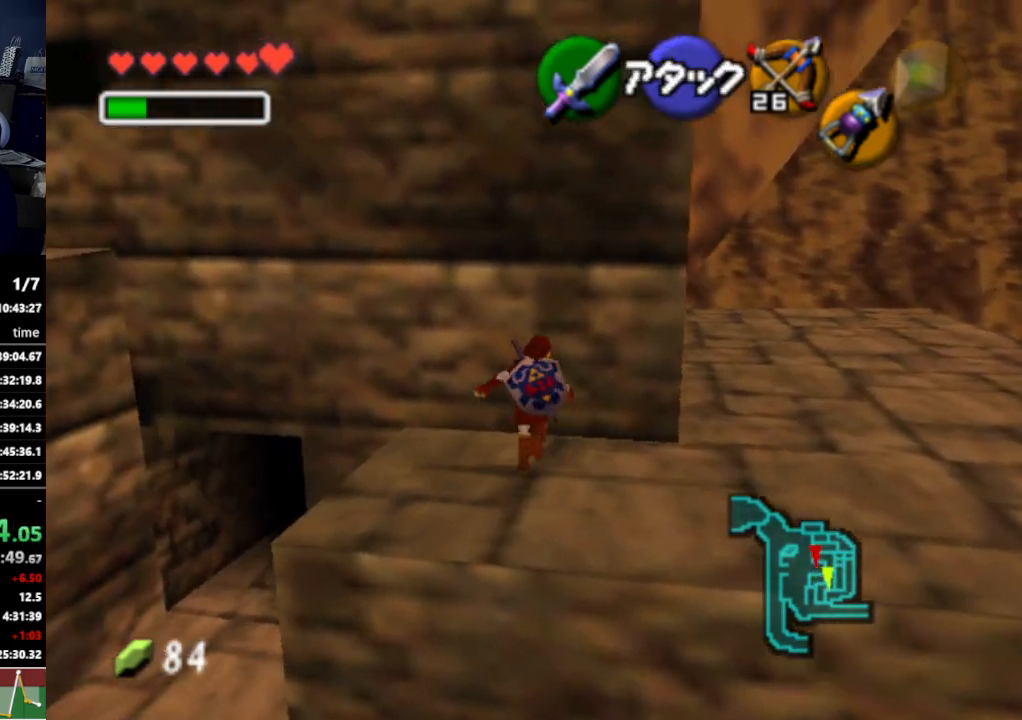
{"buttons": [], "left_stick": "left", "right_stick": "center", "events": [[200, "L1", "down"], [233, "left_stick", "center"], [367, "L1", "up"], [367, "R1", "down"], [500, "R1", "up"], [500, "left_stick", "left"]]}
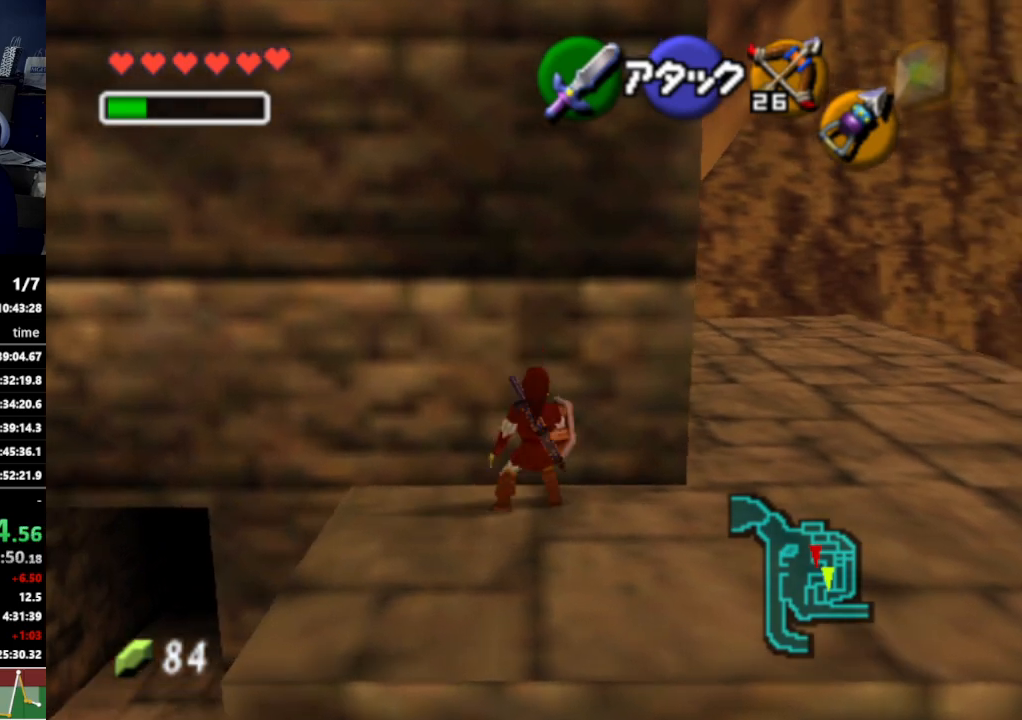
{"buttons": ["A"], "left_stick": "up", "right_stick": "center", "events": [[100, "R1", "down"], [167, "L1", "down"], [167, "left_stick", "center"], [200, "R1", "up"], [300, "L1", "up"], [400, "left_stick", "up"], [500, "A", "down"]]}
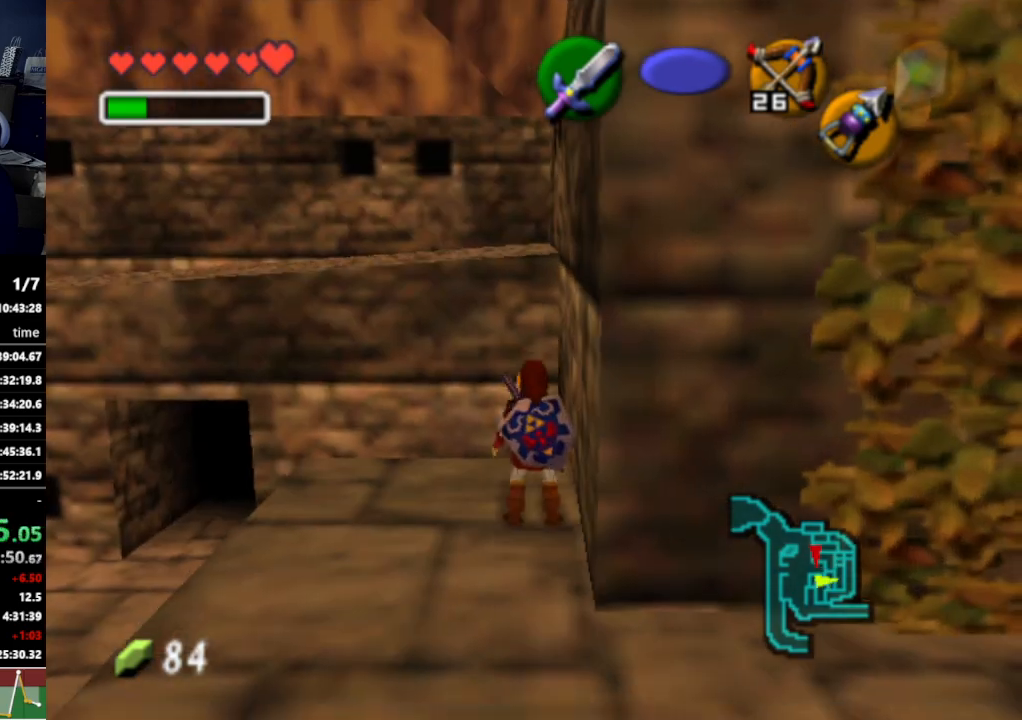
{"buttons": [], "left_stick": "up", "right_stick": "center", "events": [[133, "A", "up"]]}
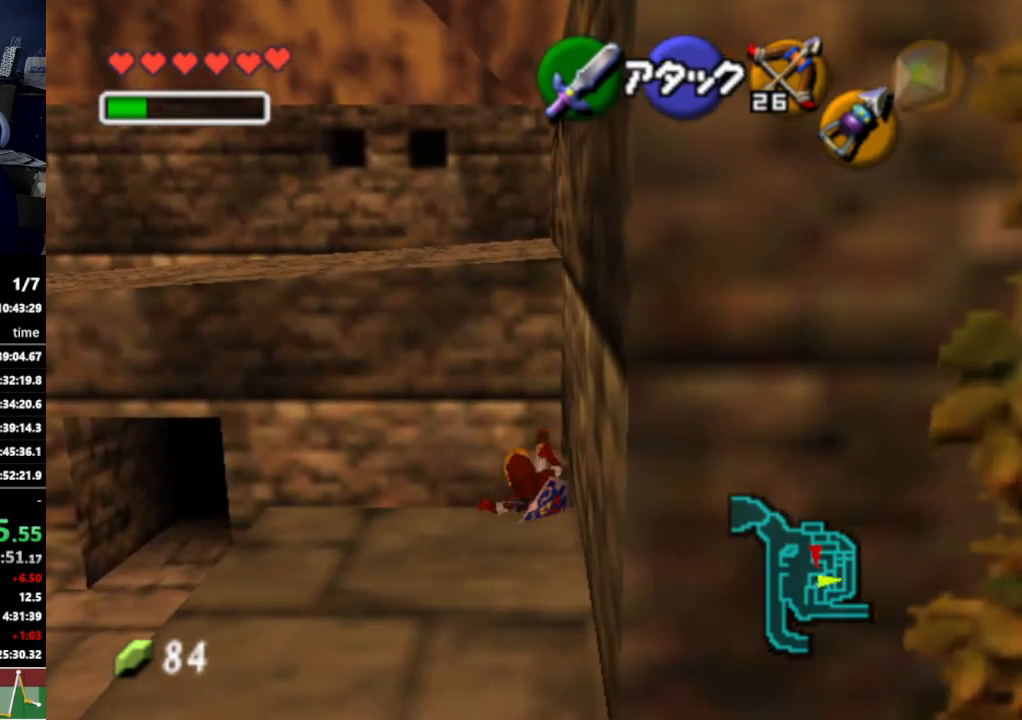
{"buttons": [], "left_stick": "up", "right_stick": "center", "events": []}
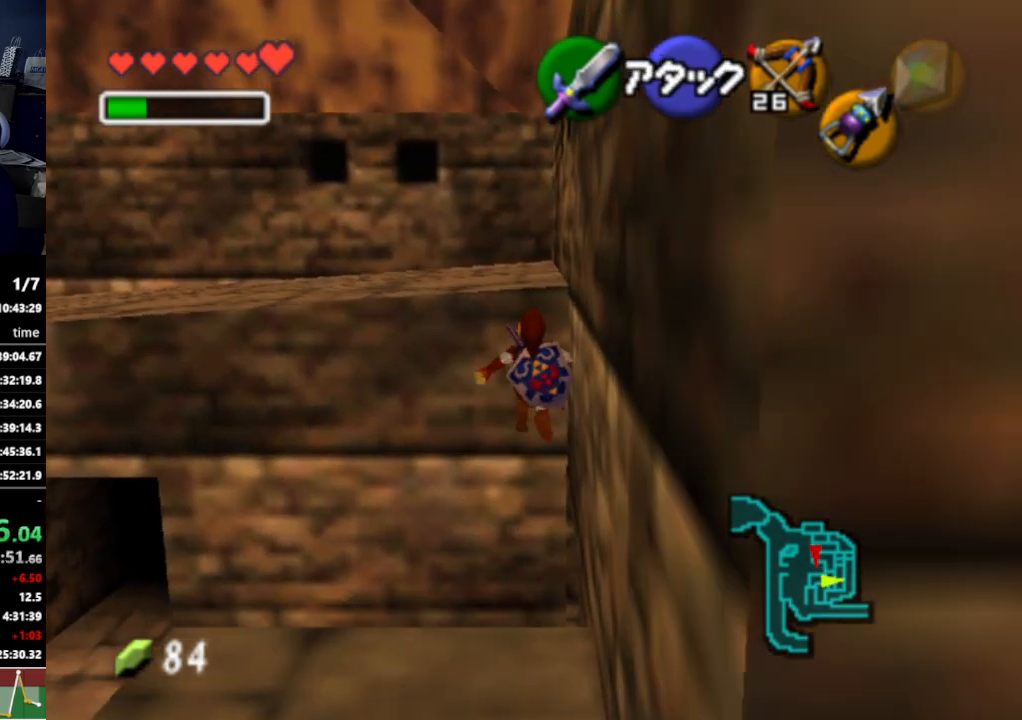
{"buttons": [], "left_stick": "up", "right_stick": "center", "events": []}
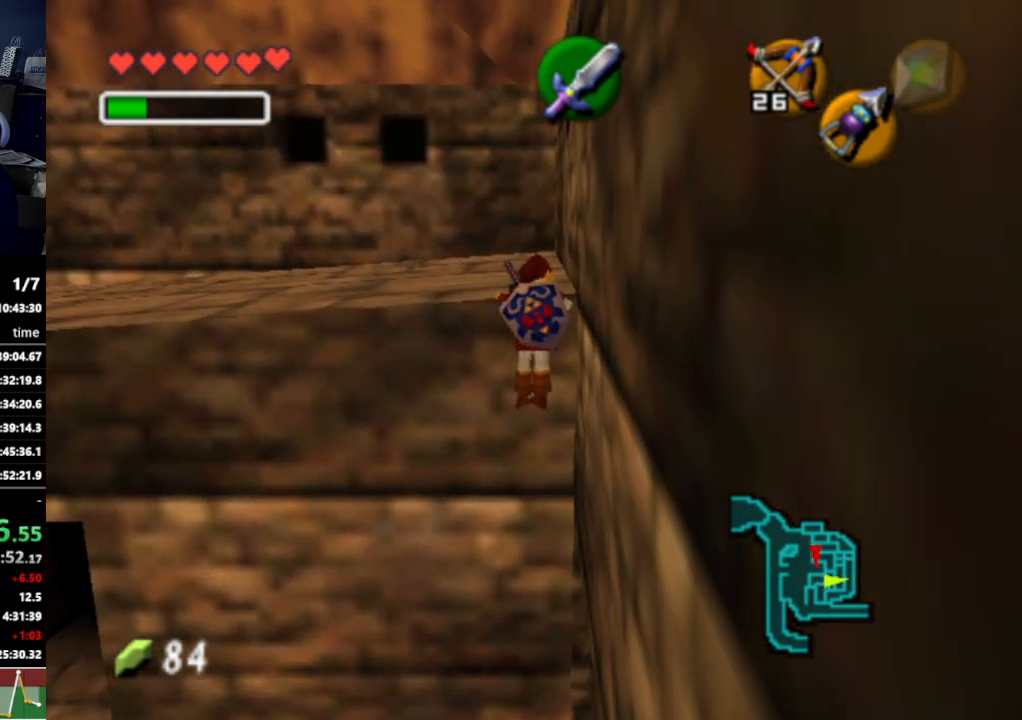
{"buttons": [], "left_stick": "up-left", "right_stick": "center", "events": [[367, "left_stick", "up-left"]]}
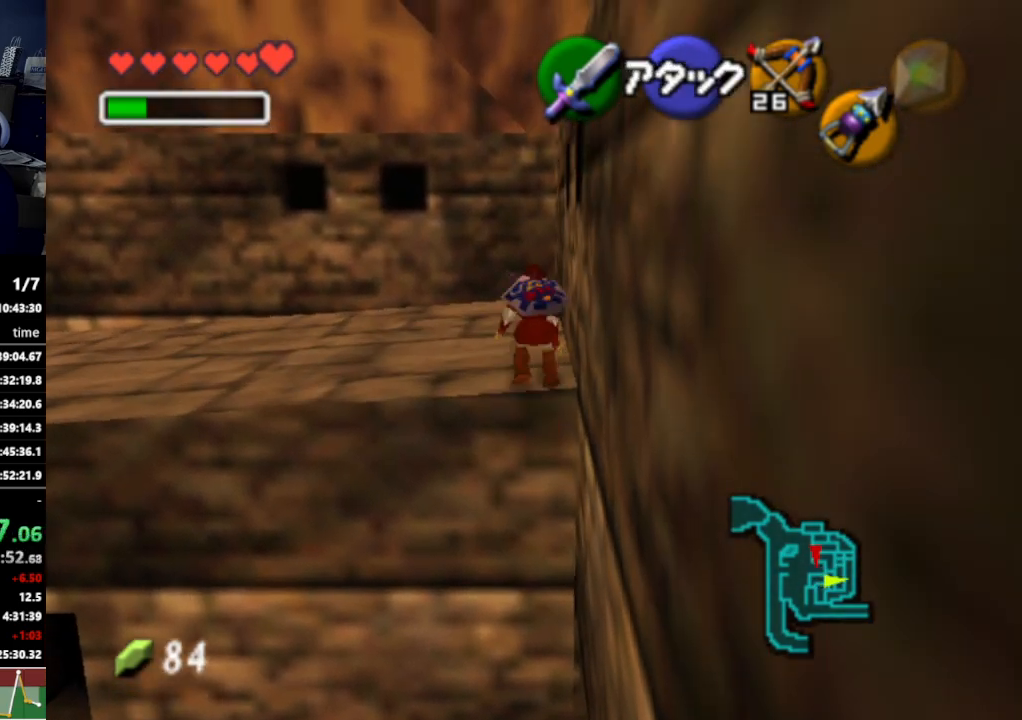
{"buttons": [], "left_stick": "up-left", "right_stick": "center", "events": []}
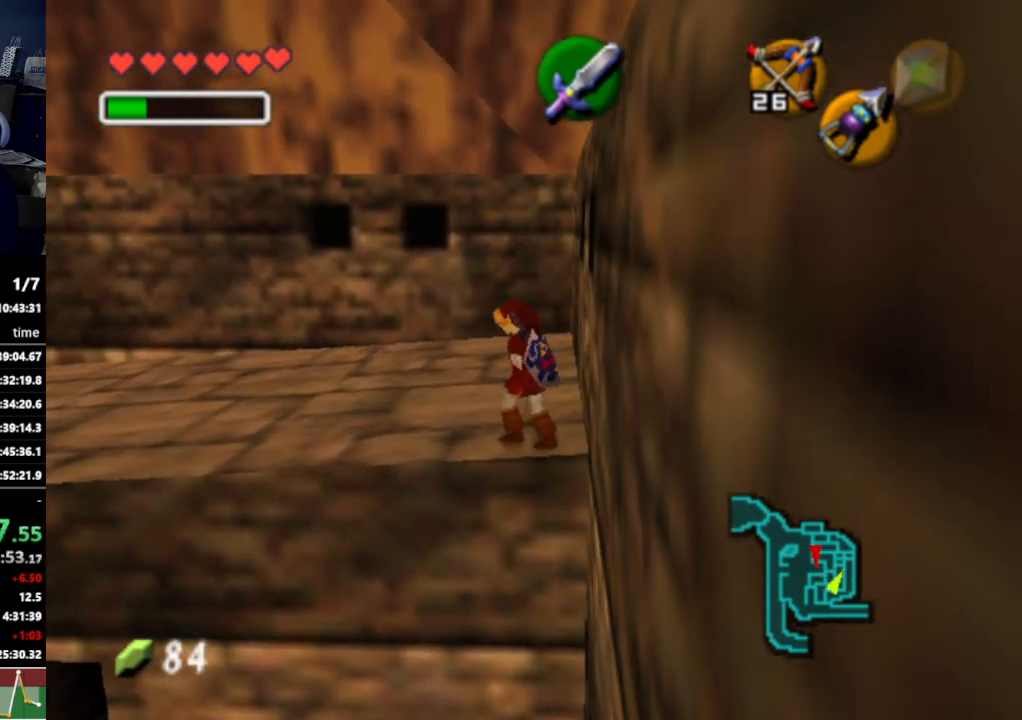
{"buttons": [], "left_stick": "up", "right_stick": "center", "events": [[33, "A", "down"], [133, "L1", "down"], [167, "A", "up"], [300, "L1", "up"], [333, "left_stick", "up"]]}
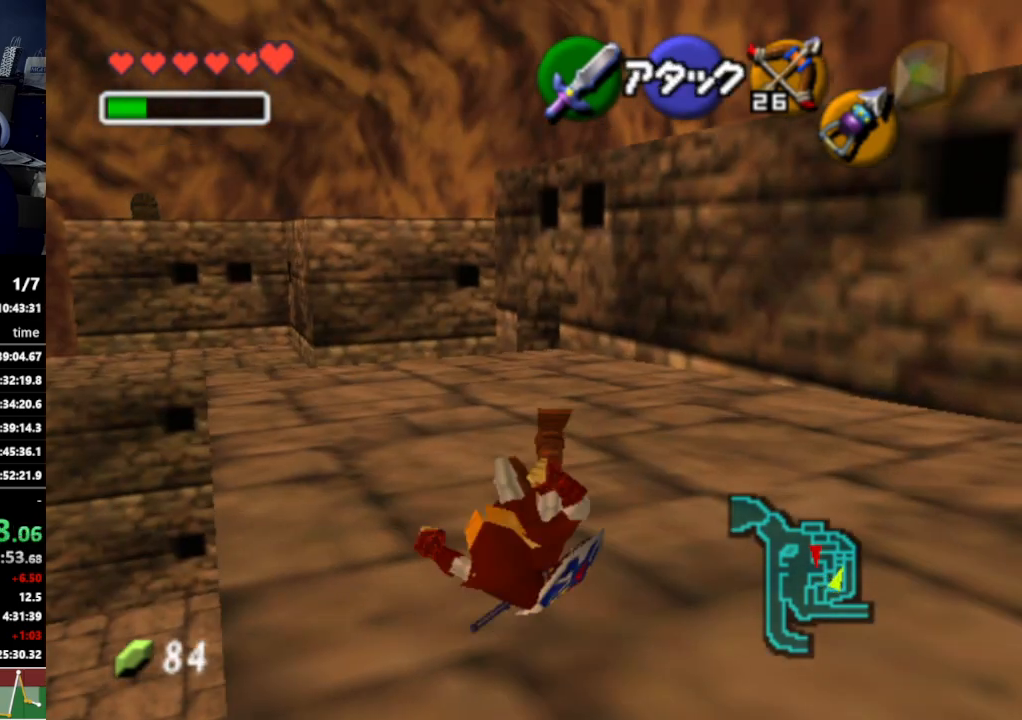
{"buttons": ["A"], "left_stick": "up", "right_stick": "center", "events": [[400, "A", "down"]]}
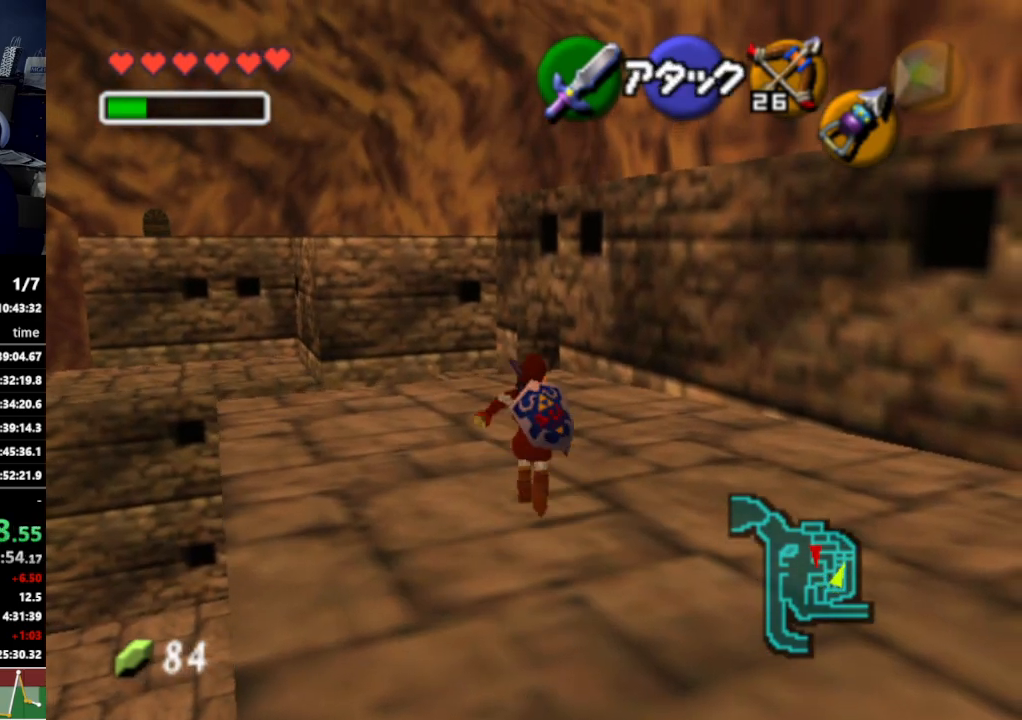
{"buttons": [], "left_stick": "up", "right_stick": "center", "events": [[67, "A", "up"]]}
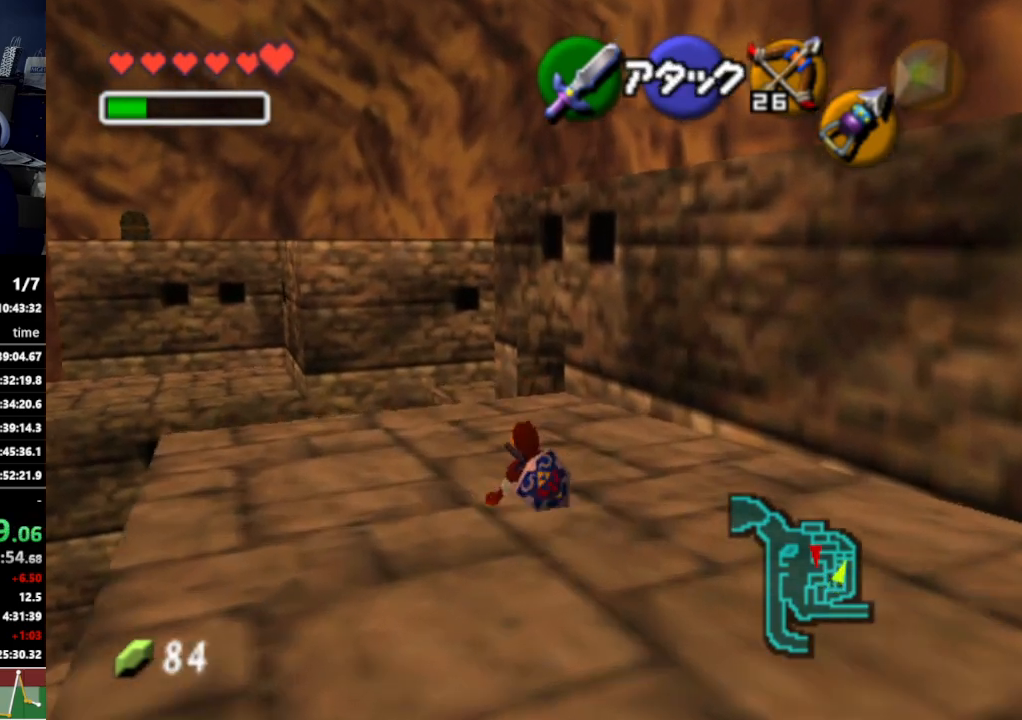
{"buttons": ["A"], "left_stick": "up-left", "right_stick": "center", "events": [[67, "left_stick", "up-left"], [467, "A", "down"]]}
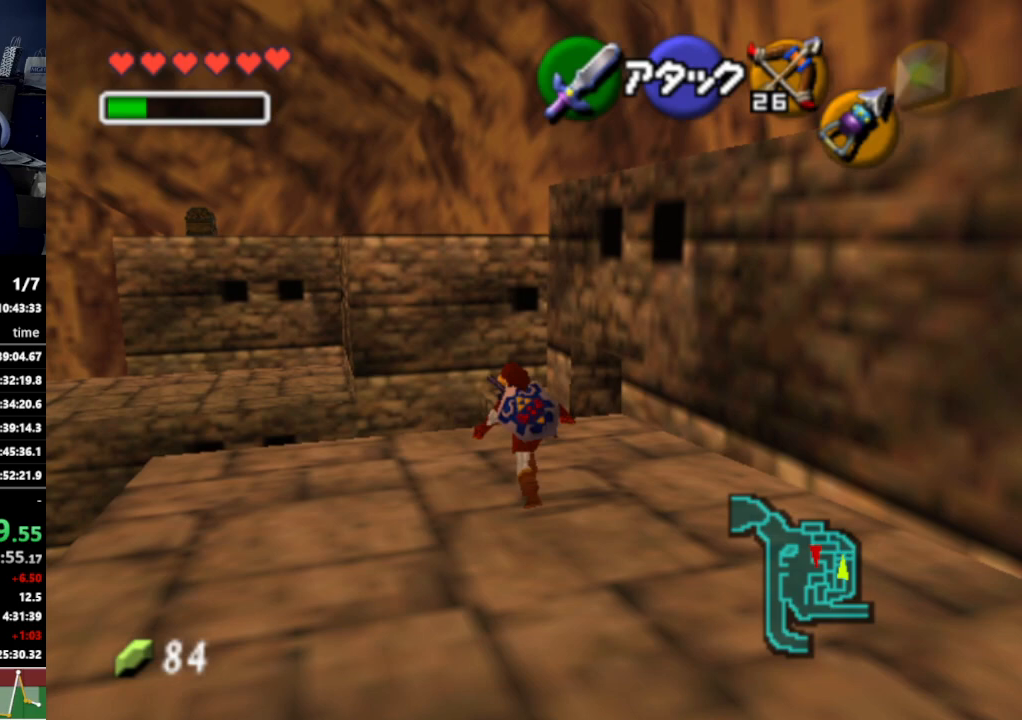
{"buttons": [], "left_stick": "up-right", "right_stick": "center", "events": [[67, "A", "up"], [200, "left_stick", "up"], [500, "left_stick", "up-right"]]}
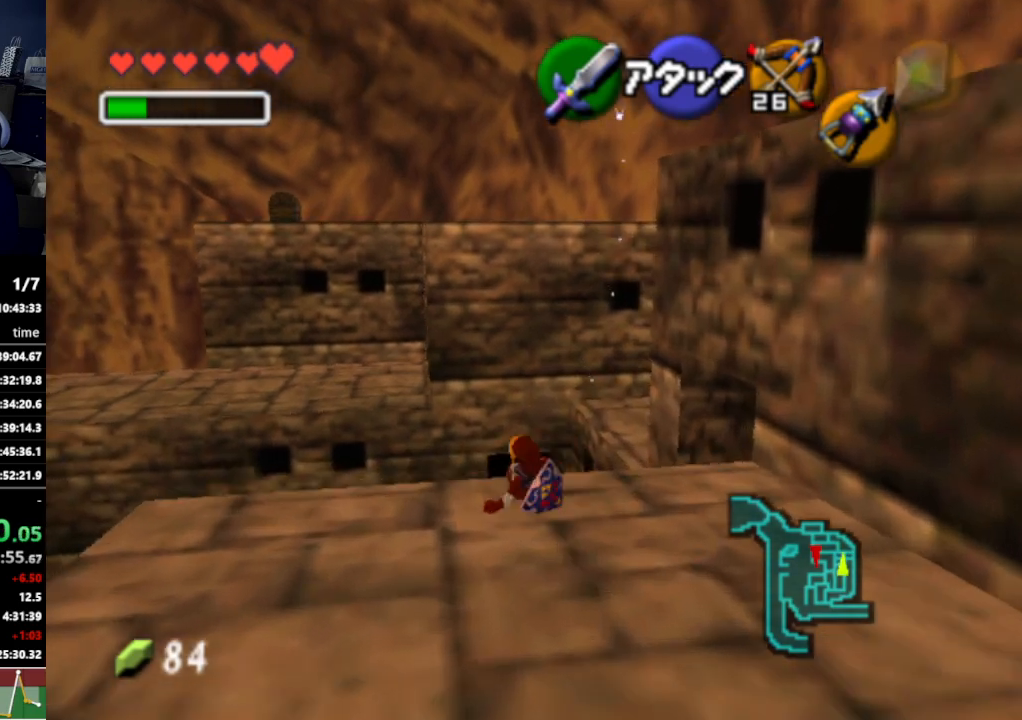
{"buttons": [], "left_stick": "up-right", "right_stick": "center", "events": []}
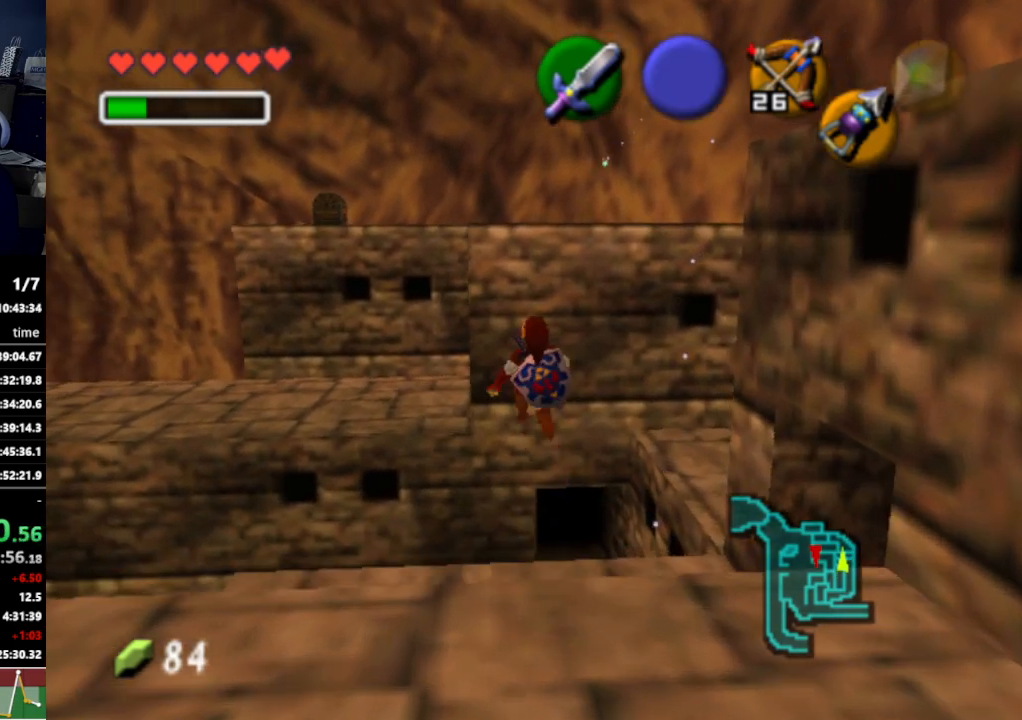
{"buttons": [], "left_stick": "up-right", "right_stick": "center", "events": []}
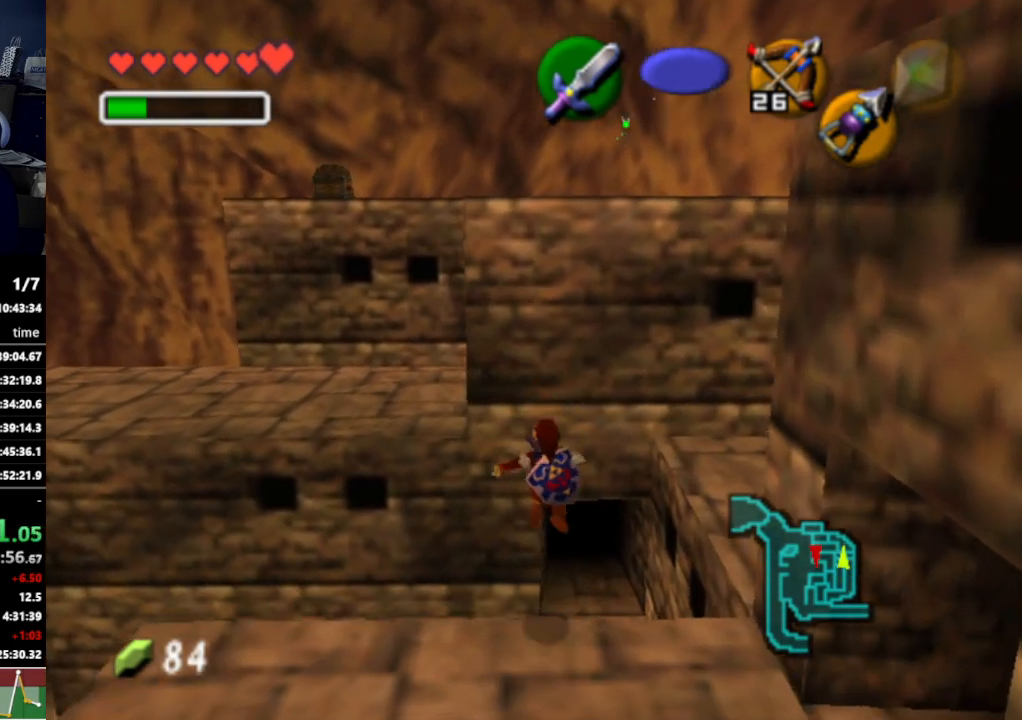
{"buttons": [], "left_stick": "up", "right_stick": "center", "events": [[133, "left_stick", "up"], [300, "B", "down"], [400, "B", "up"]]}
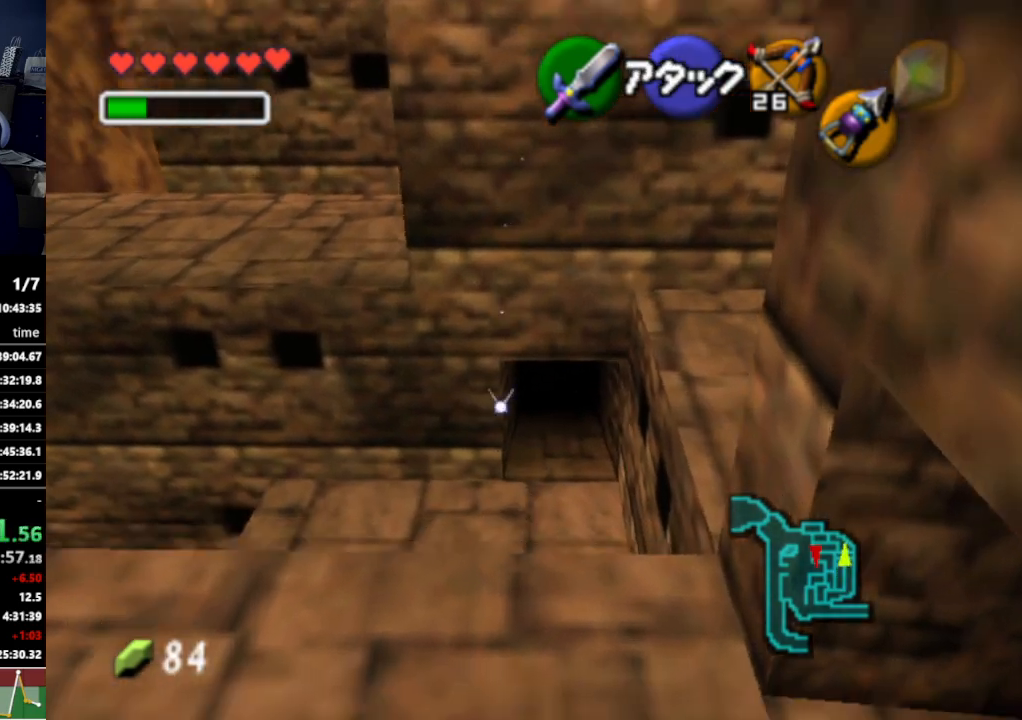
{"buttons": [], "left_stick": "up", "right_stick": "center", "events": []}
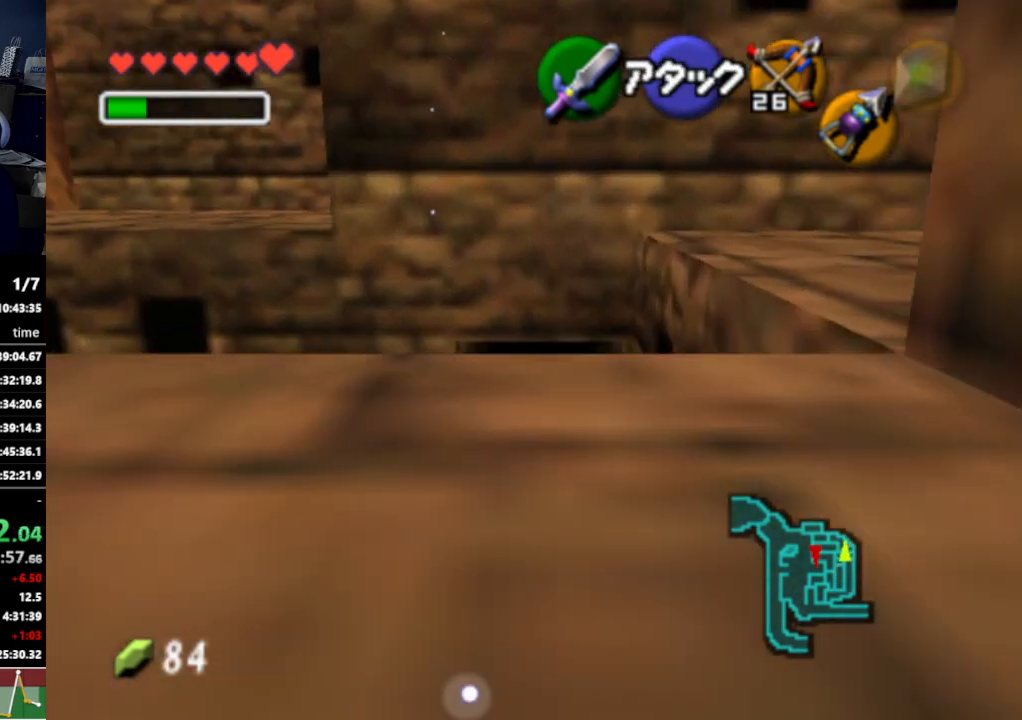
{"buttons": [], "left_stick": "up", "right_stick": "center", "events": []}
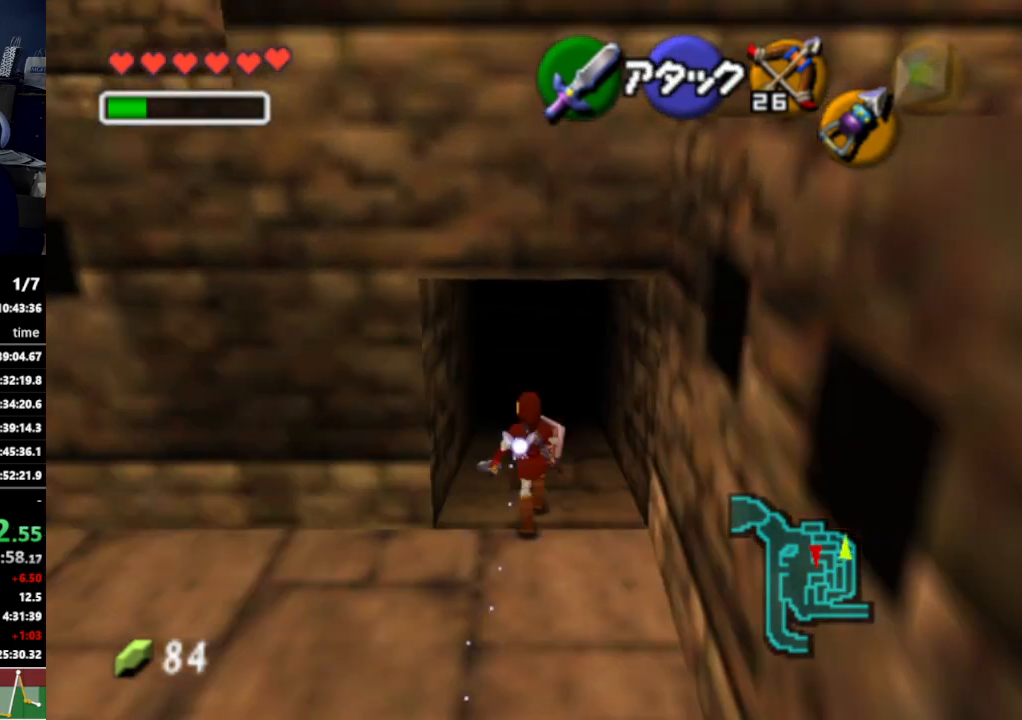
{"buttons": [], "left_stick": "center", "right_stick": "center", "events": [[433, "left_stick", "center"]]}
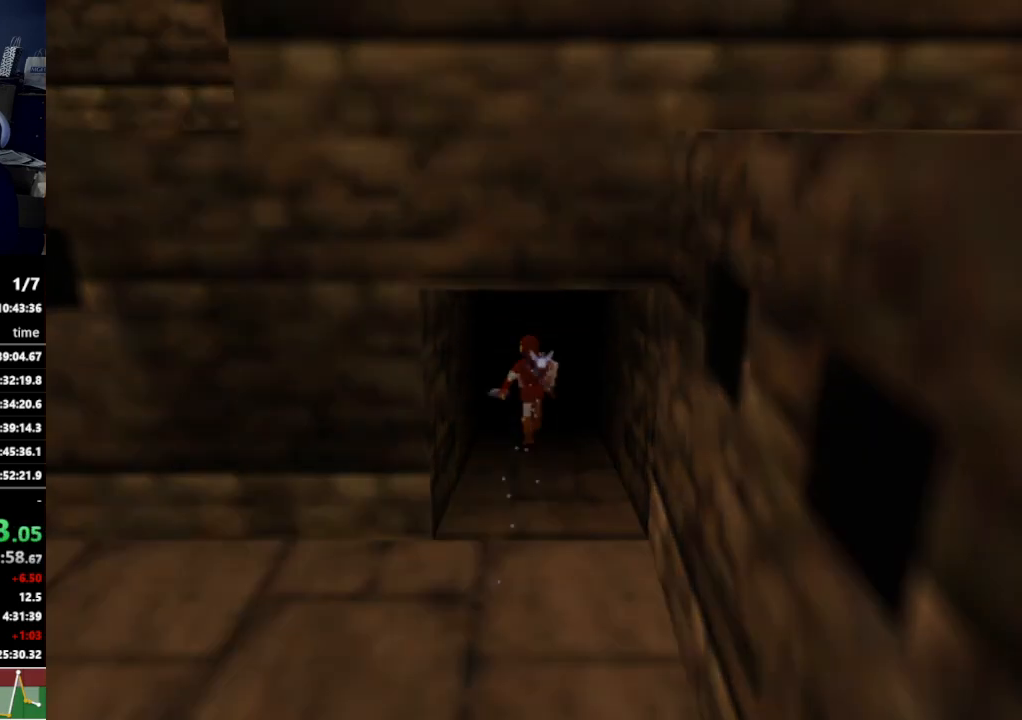
{"buttons": [], "left_stick": "center", "right_stick": "center", "events": []}
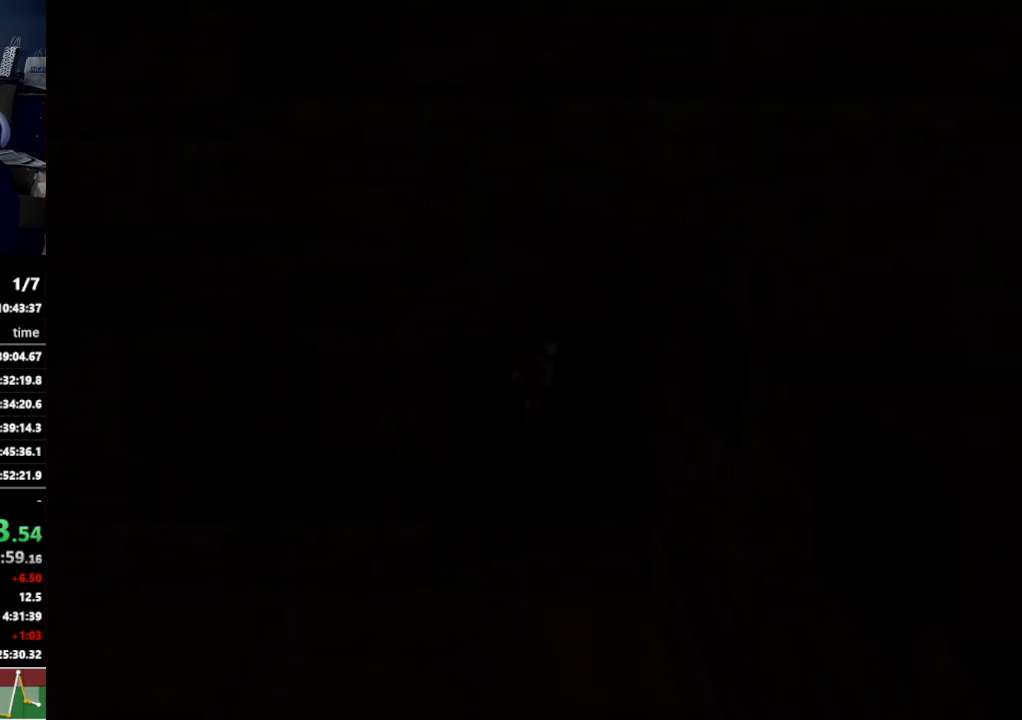
{"buttons": [], "left_stick": "center", "right_stick": "center", "events": []}
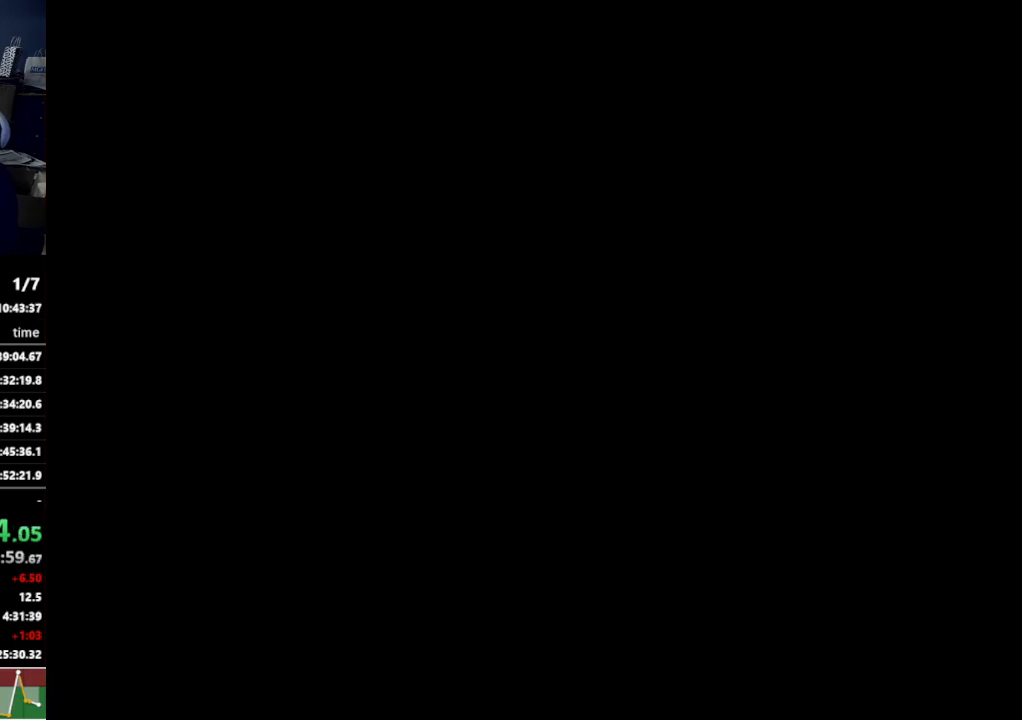
{"buttons": [], "left_stick": "center", "right_stick": "center", "events": []}